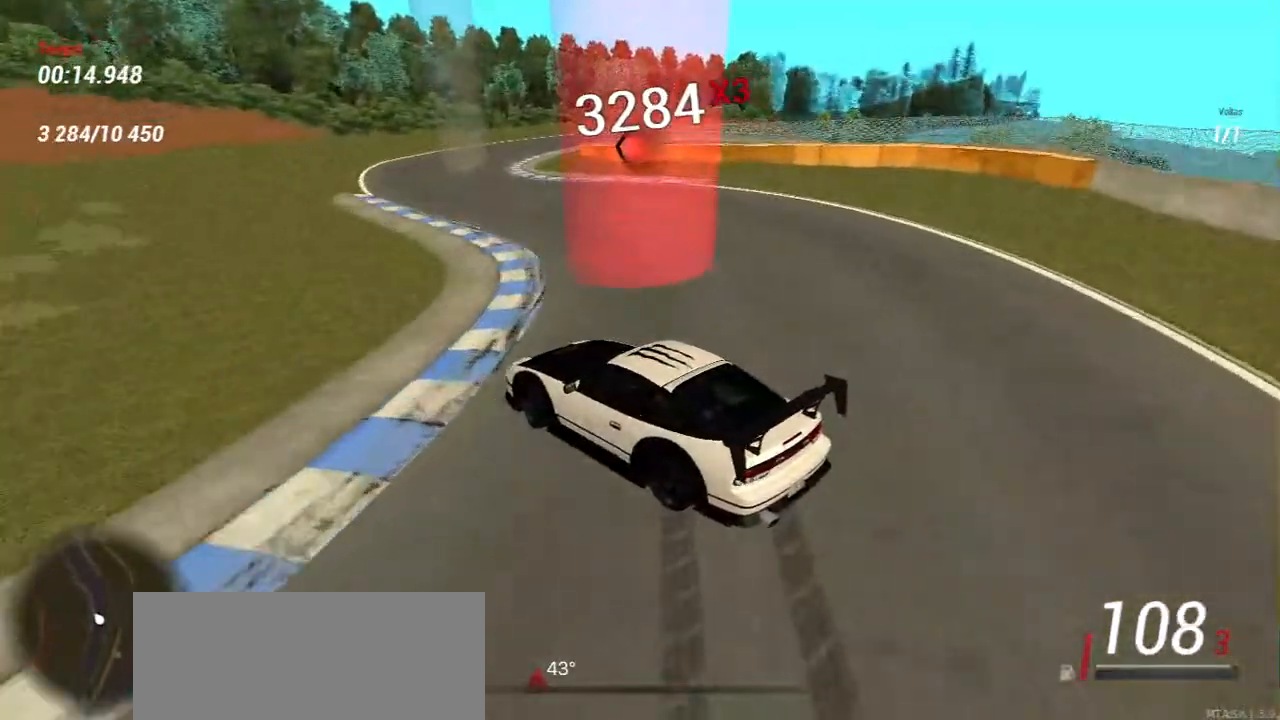
Gameplay with keyboard and mouse; each line is a JSON object with the keys and mouse buttons held at the frame after it. "events" lists presses ("down") and releases ("up") of "a", "ctrl", "d", "e", "f", "q", "r", "s", "shift", "space", "tab", "w", "mouse_left", "mouse_wheel", "mouse_right", "mouse_mb4" and "mouse_mb5" between this image and that frame as [ms after this image, input, new state], when the widget could be followed in between. "mouse_left", "mouse_wheel", "mouse_right", "mouse_mb4", "mouse_mb5" = the "left", "wheel", "right", "mb4", "mb5" buttons of the "mouse" list. No other keys are recorded. "wheel" means that the mouse wheel is clicked or scrolled. Mouse movement is not recorded.
{"keys": ["w"], "mouse": [], "events": [[150, "w", "down"], [233, "d", "down"], [467, "d", "up"]]}
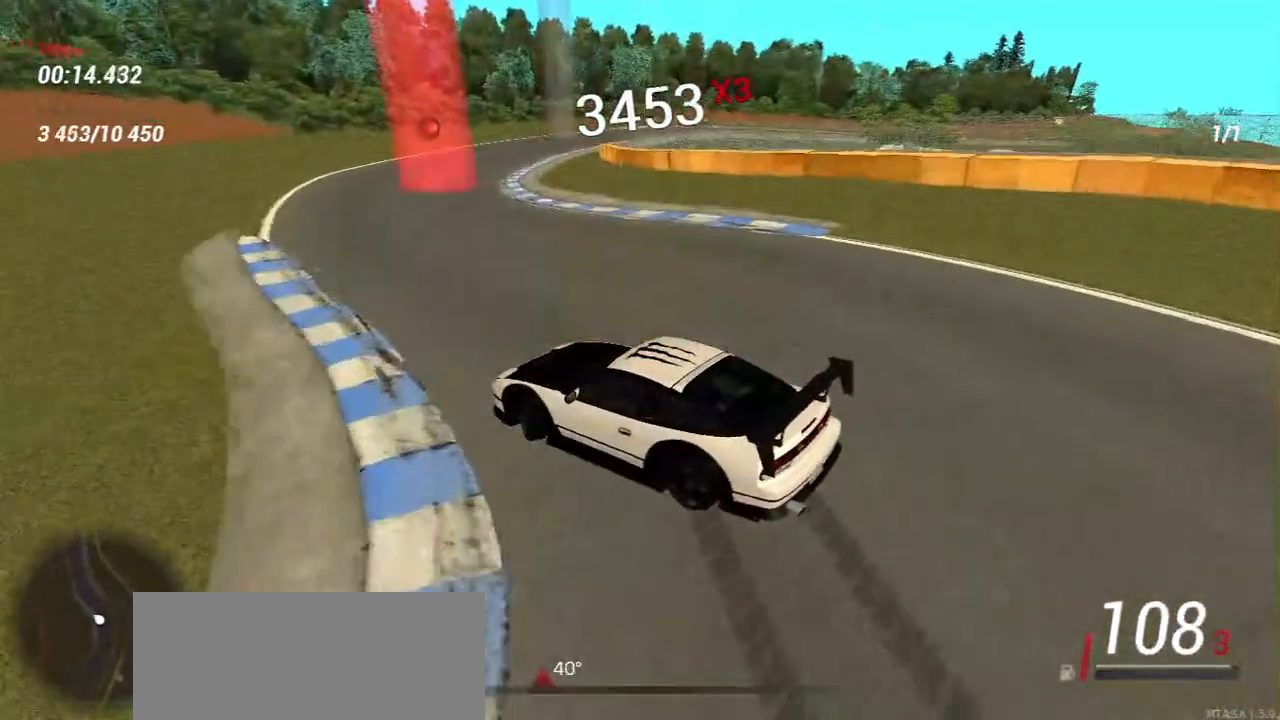
{"keys": ["d", "w"], "mouse": [], "events": [[17, "w", "up"], [233, "d", "down"], [383, "w", "down"]]}
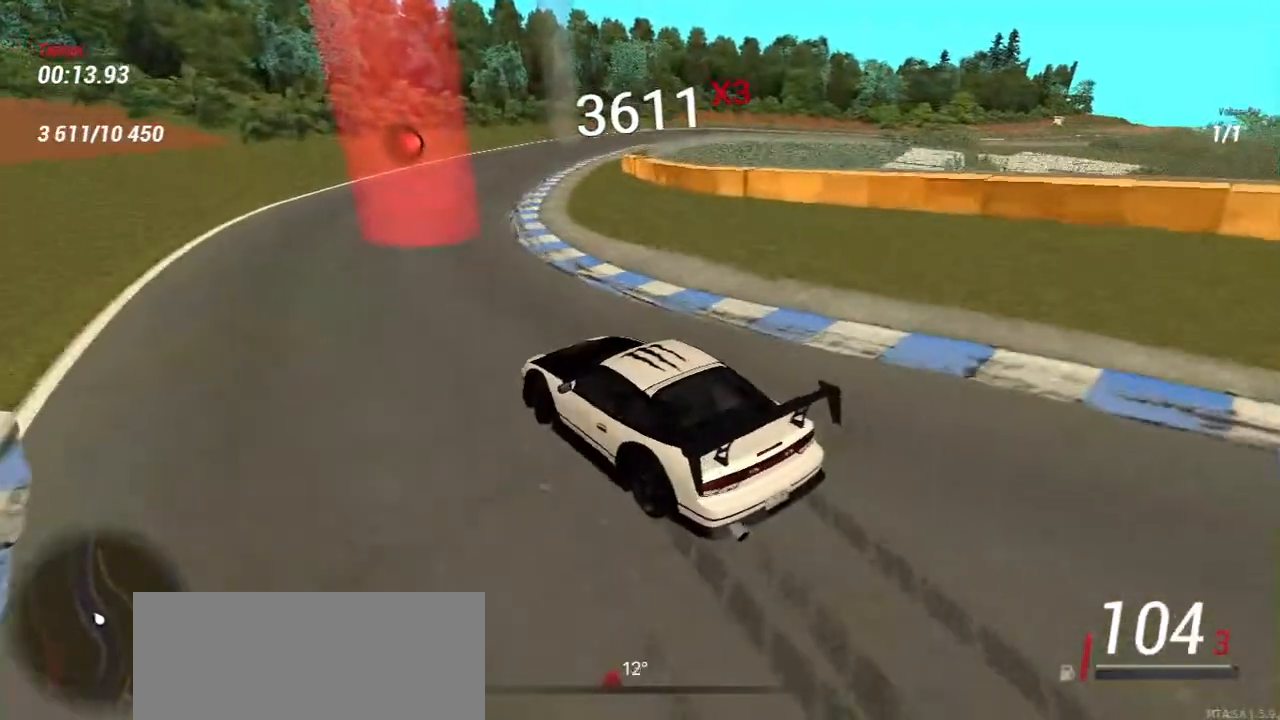
{"keys": ["a", "w"], "mouse": [], "events": [[267, "d", "up"], [317, "a", "down"]]}
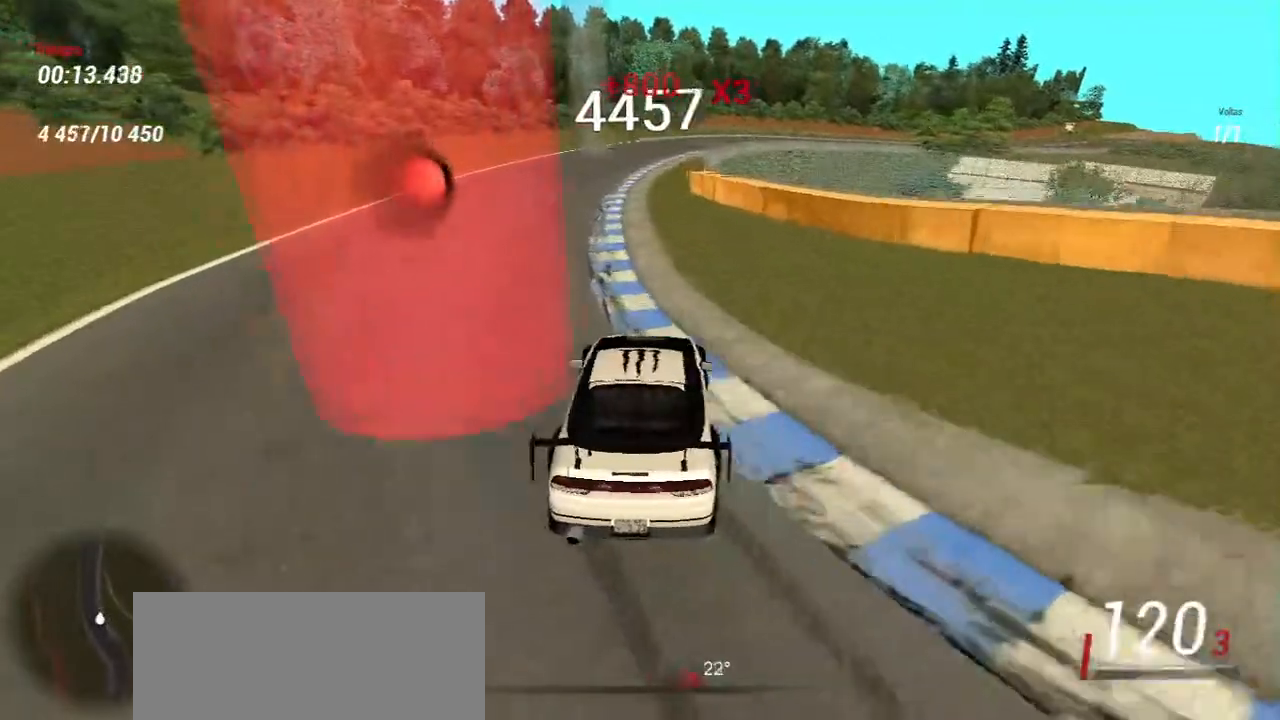
{"keys": ["a", "w"], "mouse": [], "events": [[50, "a", "up"], [300, "a", "down"]]}
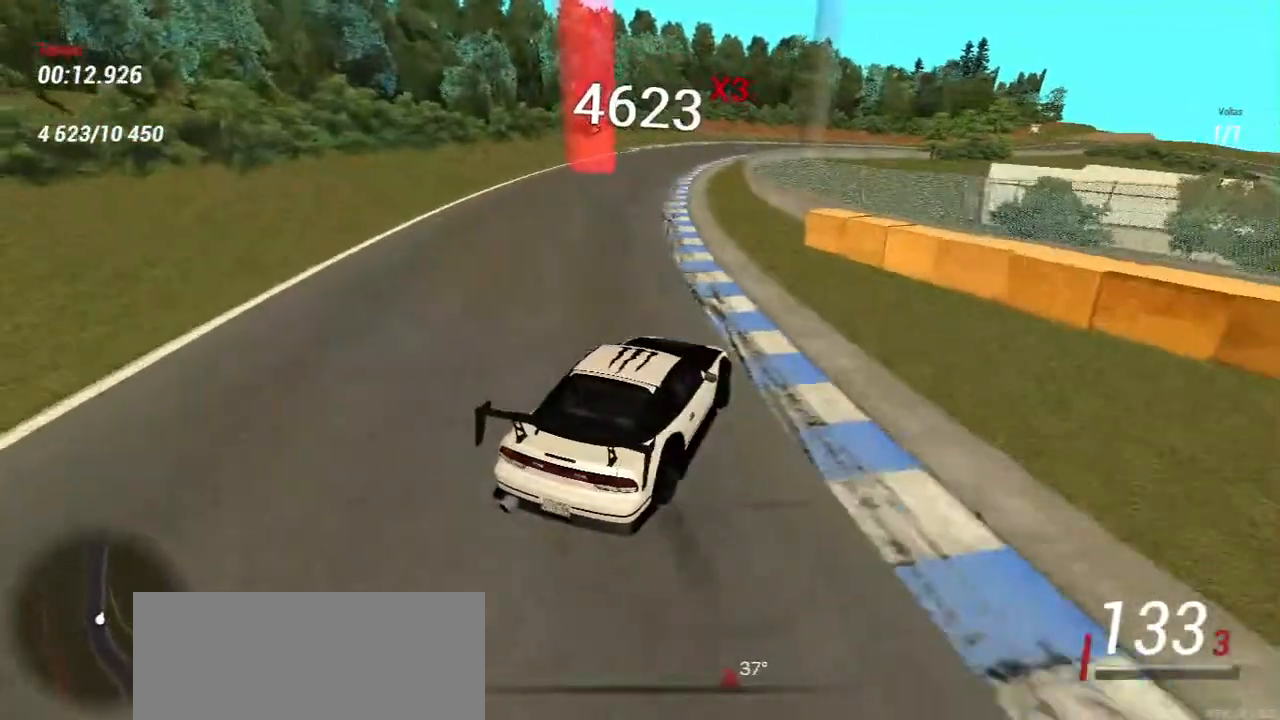
{"keys": ["a", "w"], "mouse": [], "events": [[33, "a", "up"], [333, "a", "down"]]}
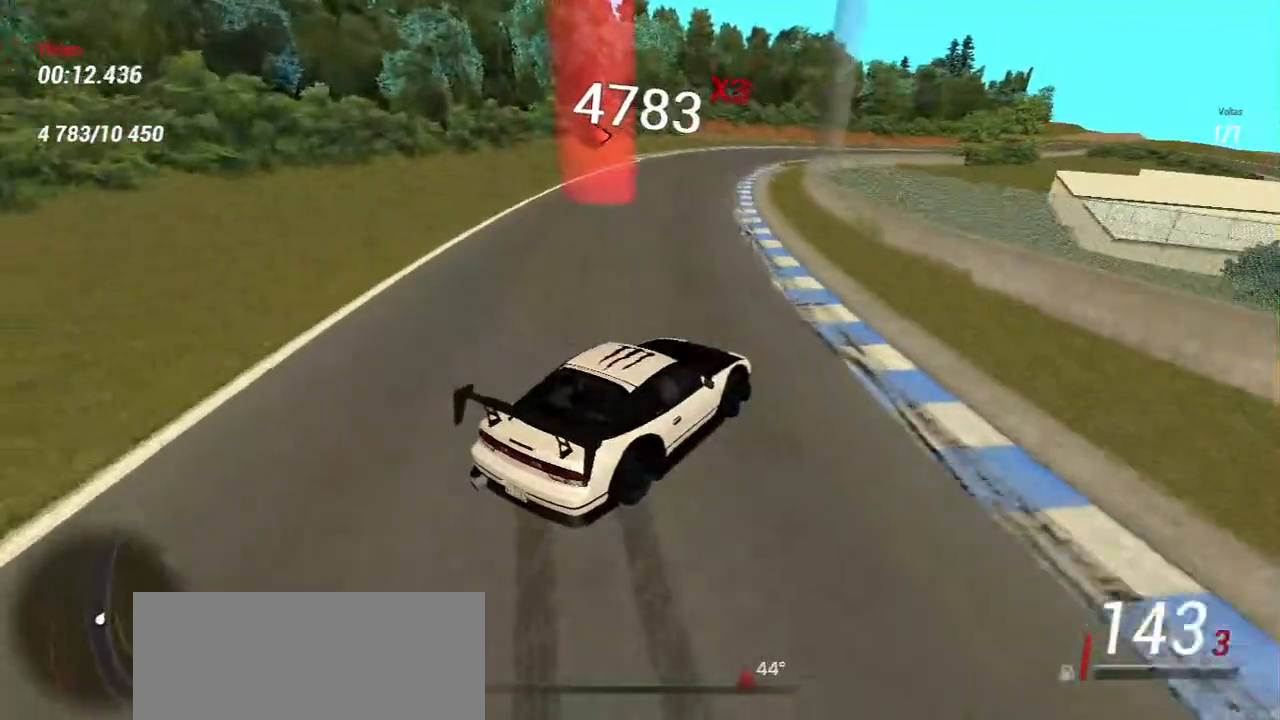
{"keys": ["s"], "mouse": [], "events": [[167, "a", "up"], [250, "w", "up"], [450, "s", "down"]]}
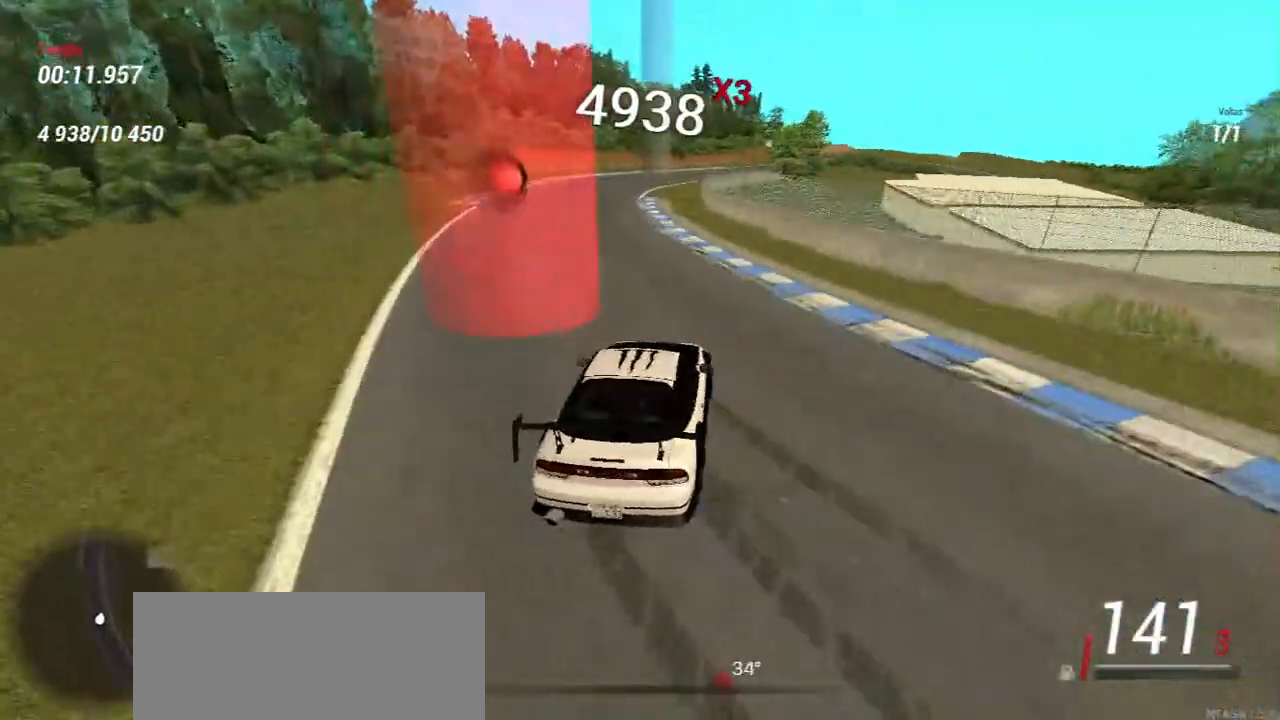
{"keys": [], "mouse": [], "events": [[383, "s", "up"]]}
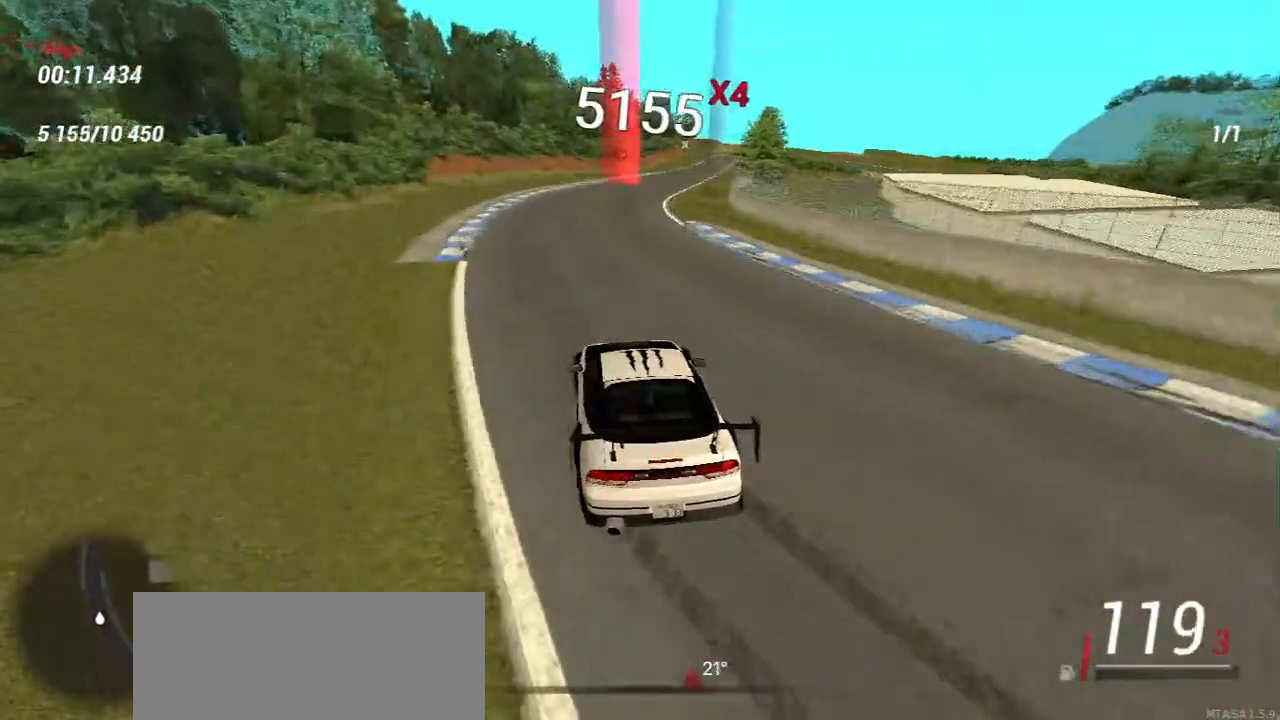
{"keys": ["w"], "mouse": [], "events": [[67, "s", "down"], [250, "s", "up"], [367, "w", "down"]]}
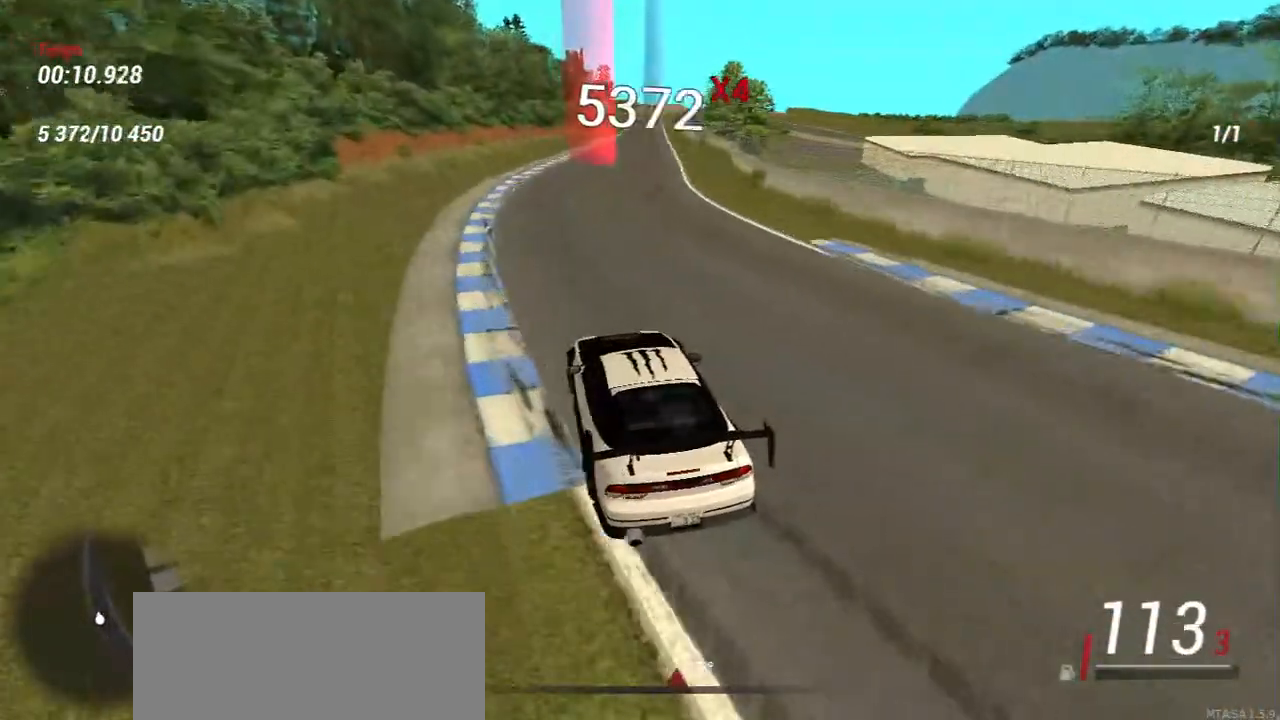
{"keys": [], "mouse": [], "events": [[133, "w", "up"], [350, "w", "down"], [500, "w", "up"]]}
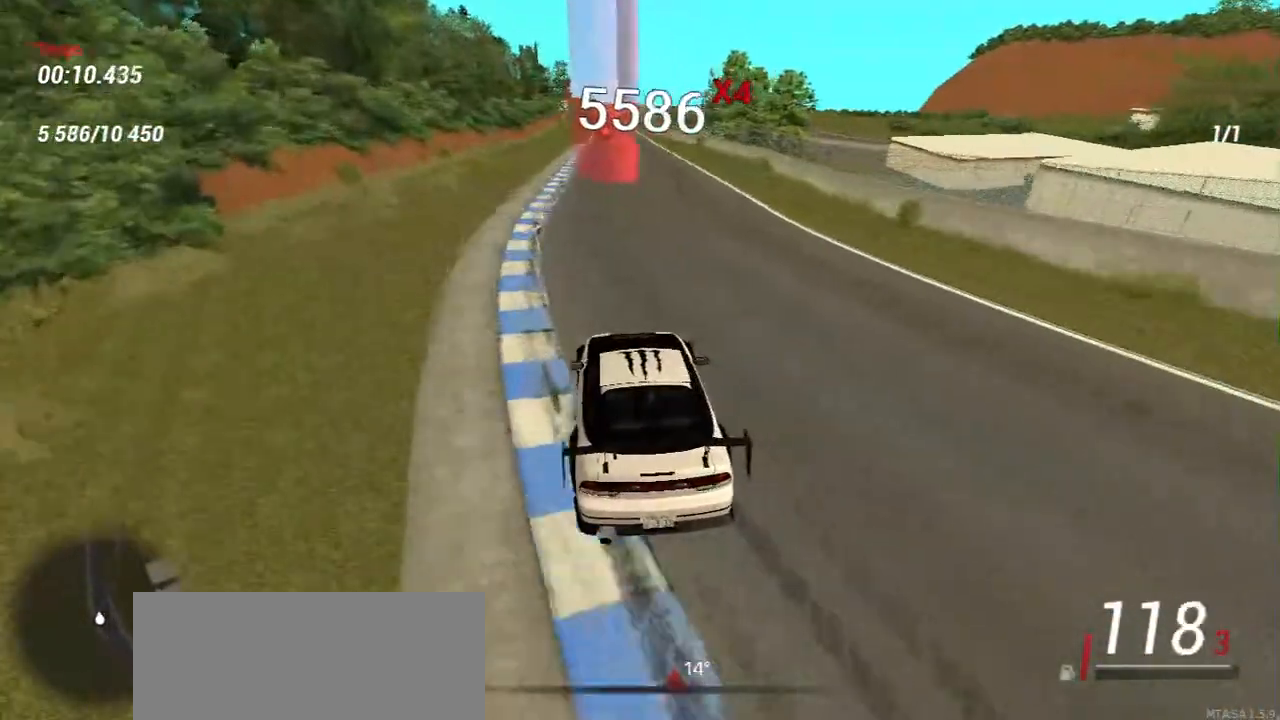
{"keys": ["w"], "mouse": [], "events": [[117, "w", "down"]]}
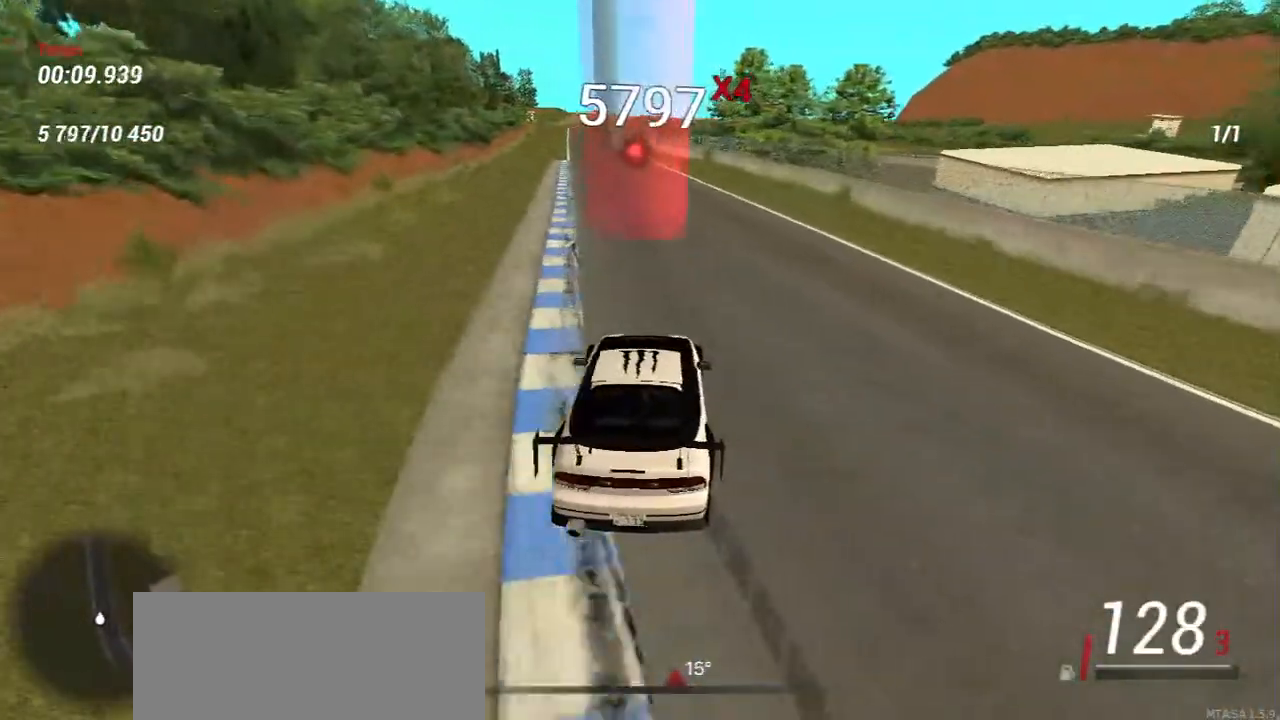
{"keys": ["w"], "mouse": [], "events": [[150, "a", "down"], [317, "a", "up"]]}
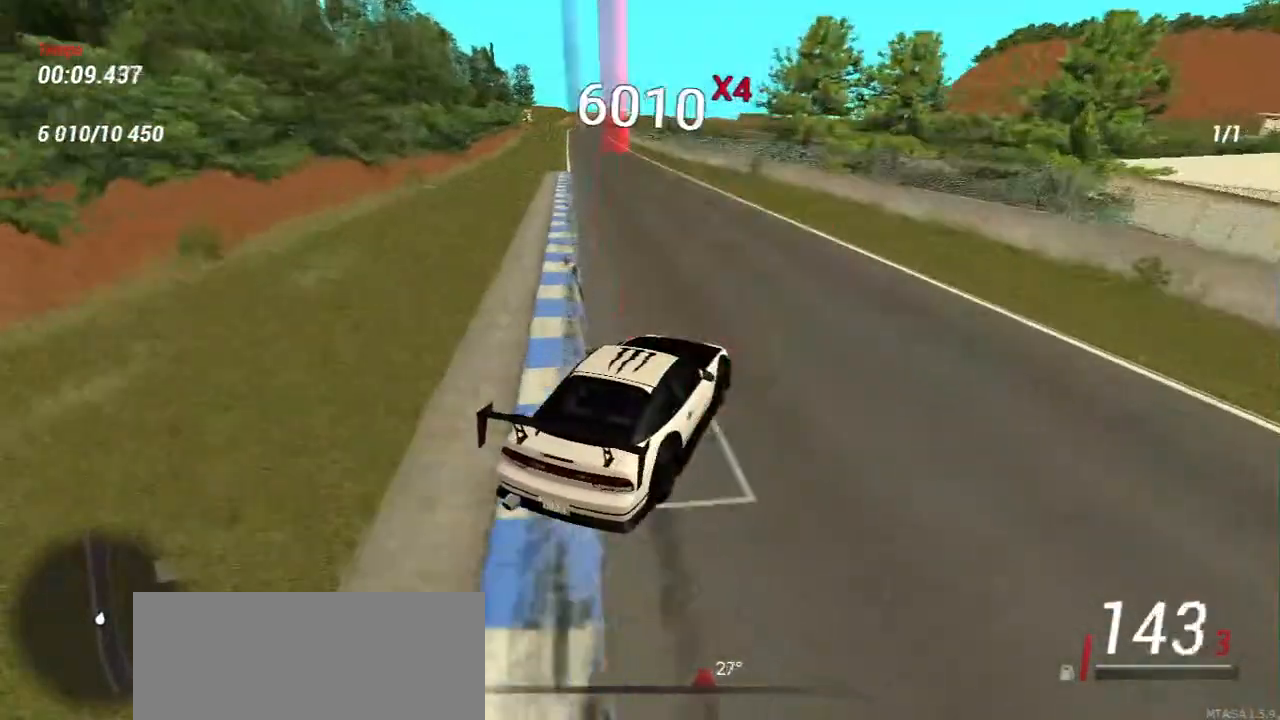
{"keys": ["a", "w"], "mouse": [], "events": [[33, "a", "down"]]}
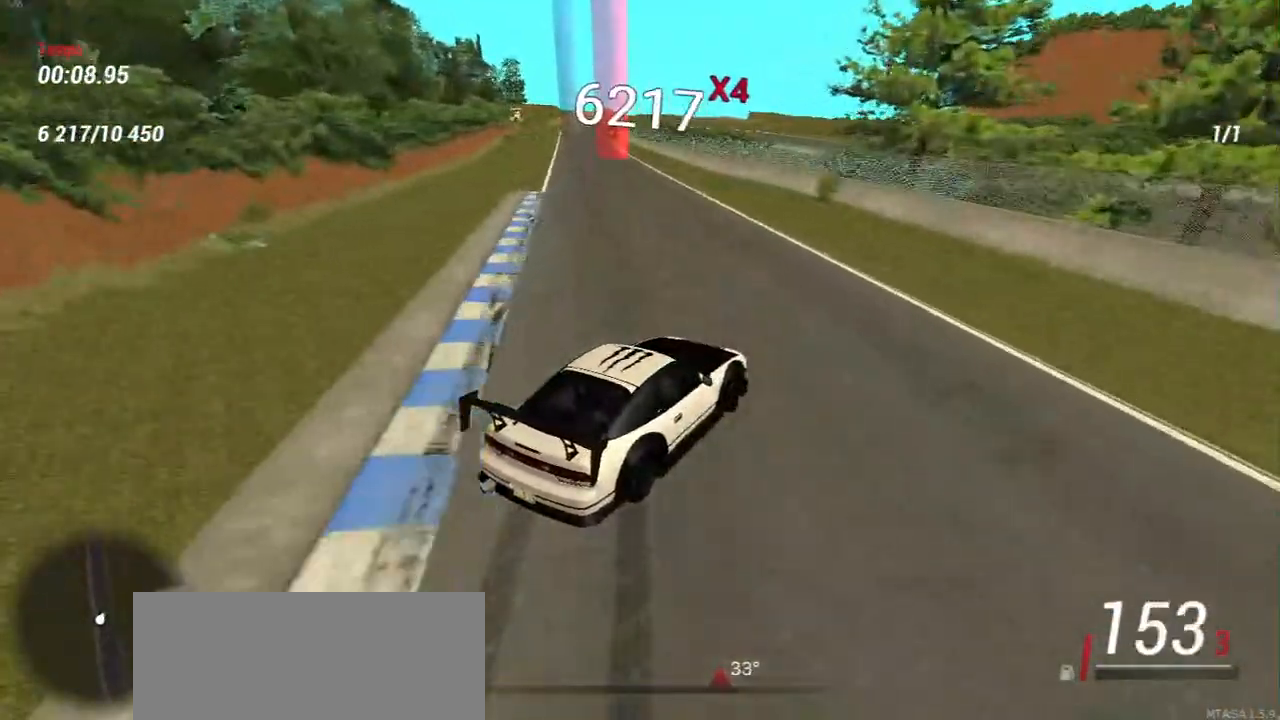
{"keys": ["a", "w"], "mouse": [], "events": []}
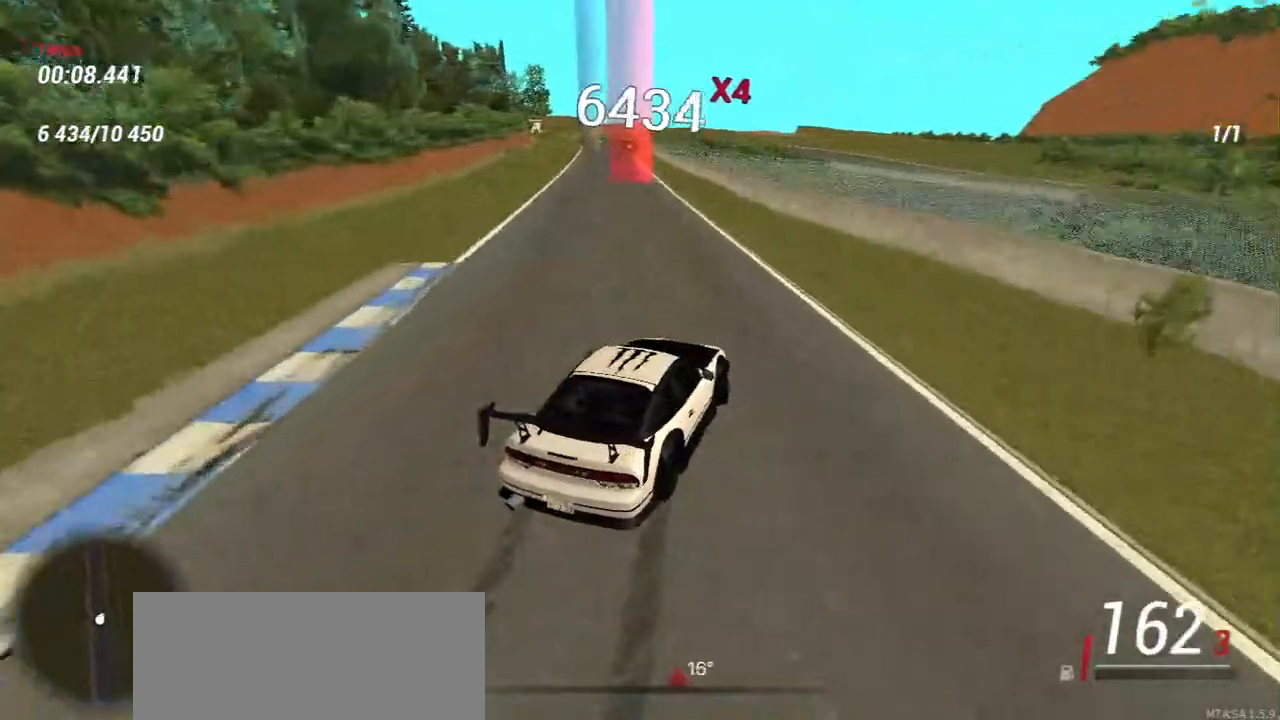
{"keys": [], "mouse": [], "events": [[433, "a", "up"], [467, "w", "up"]]}
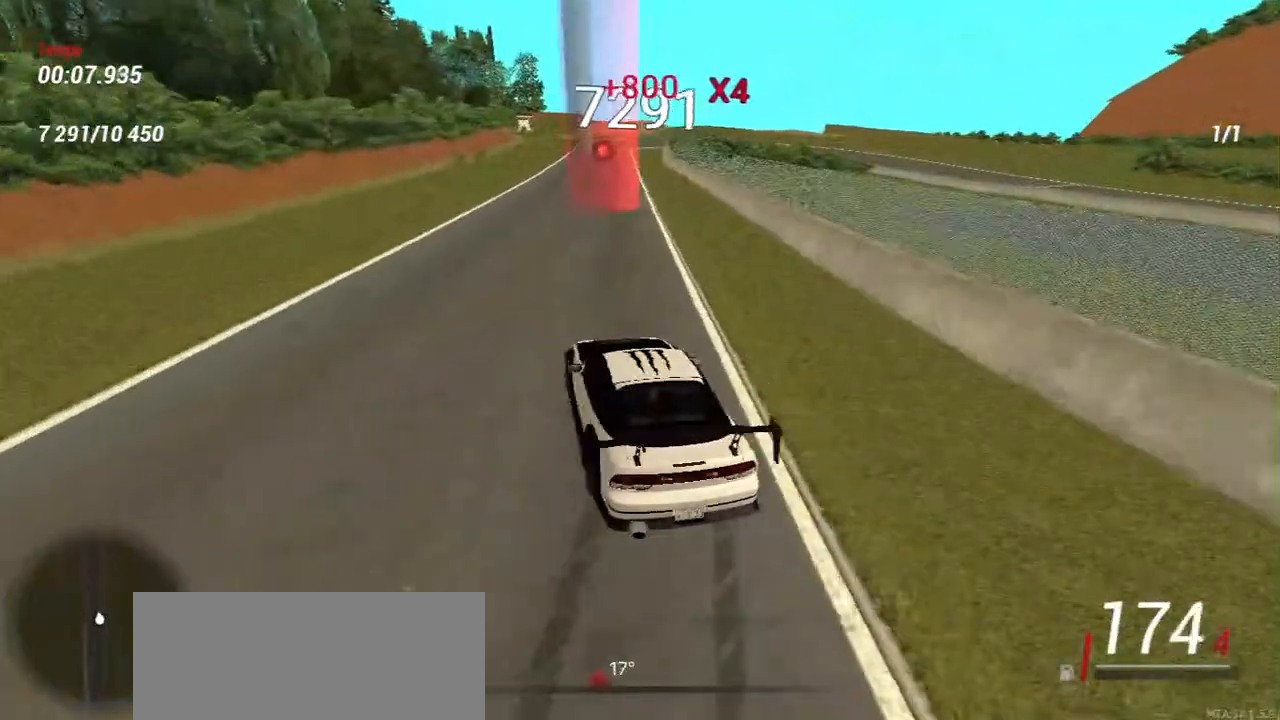
{"keys": ["s"], "mouse": [], "events": [[167, "d", "down"], [167, "w", "down"], [333, "d", "up"], [333, "w", "up"], [467, "s", "down"]]}
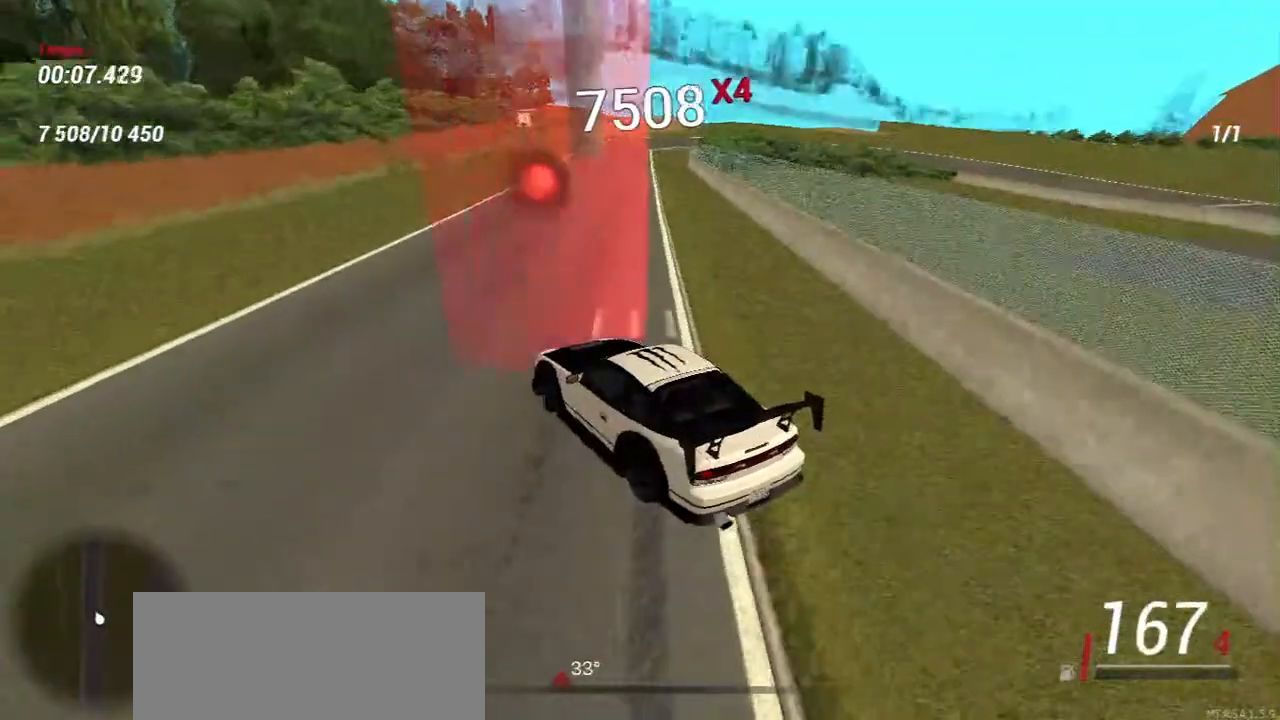
{"keys": ["d"], "mouse": [], "events": [[100, "d", "down"], [217, "d", "up"], [250, "s", "up"], [500, "d", "down"]]}
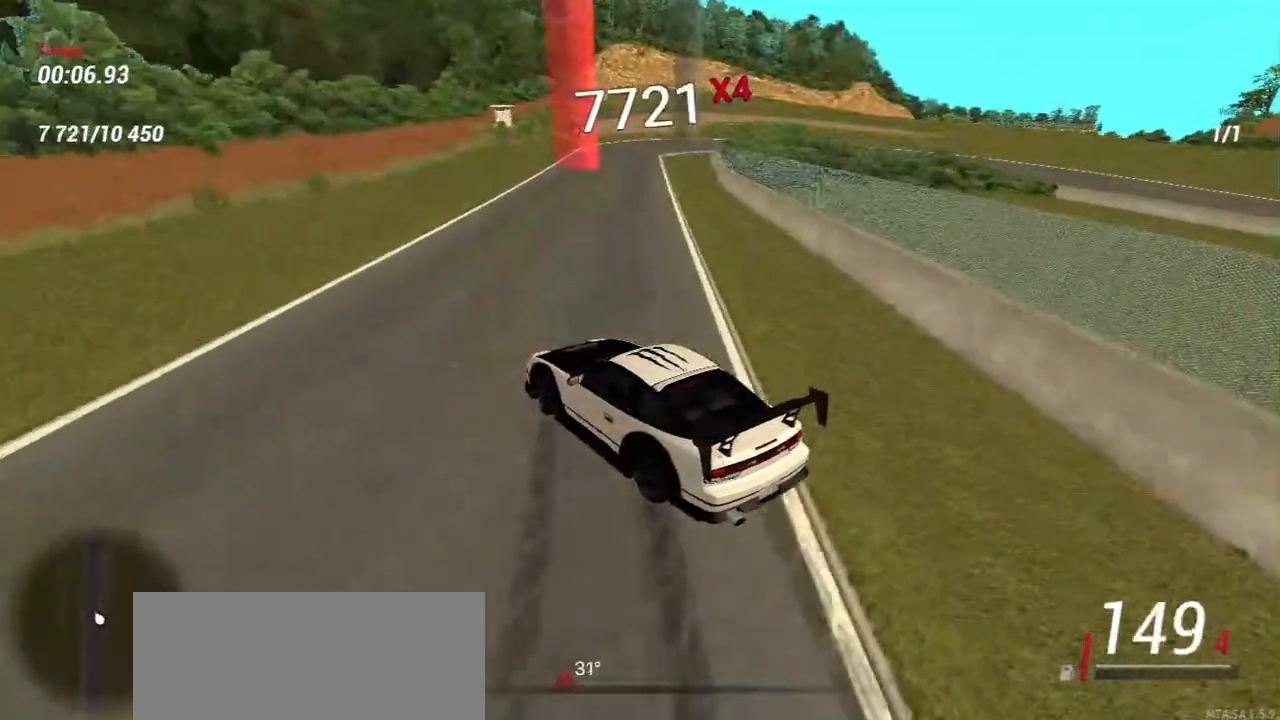
{"keys": ["d", "s"], "mouse": [], "events": [[83, "d", "up"], [233, "d", "down"], [467, "s", "down"]]}
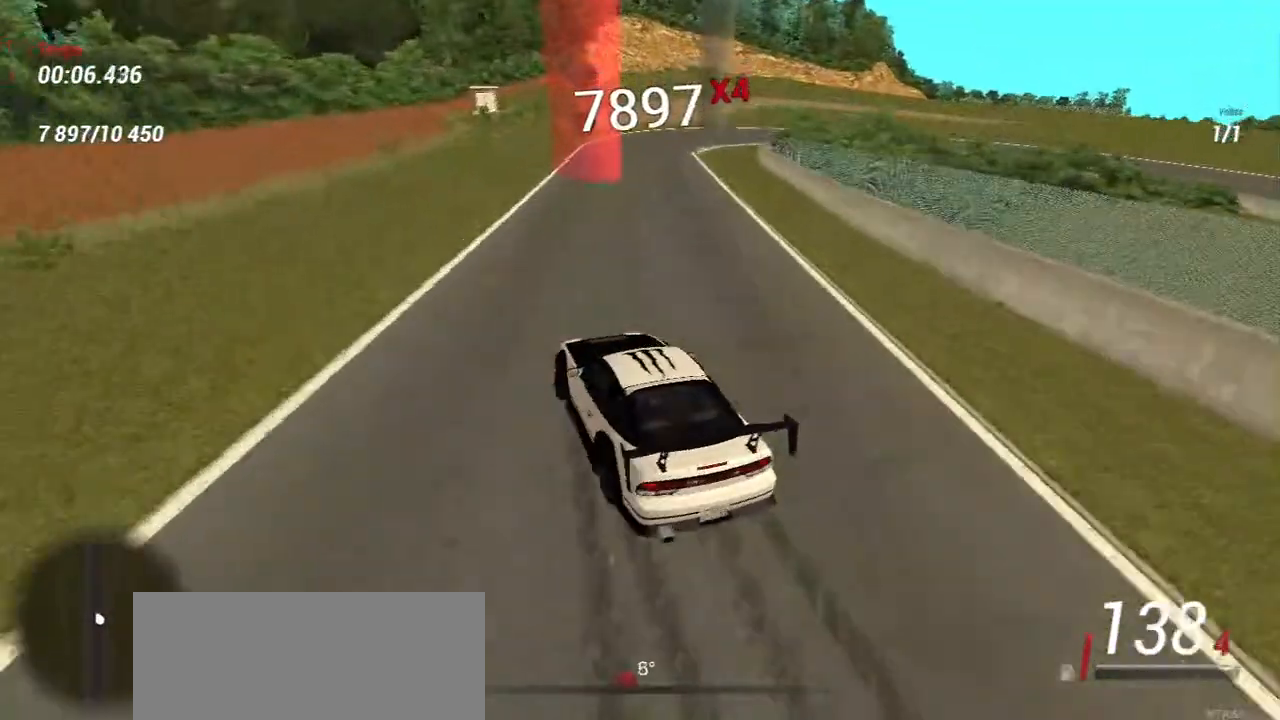
{"keys": ["a", "s"], "mouse": [], "events": [[83, "d", "up"], [133, "s", "up"], [350, "a", "down"], [350, "s", "down"]]}
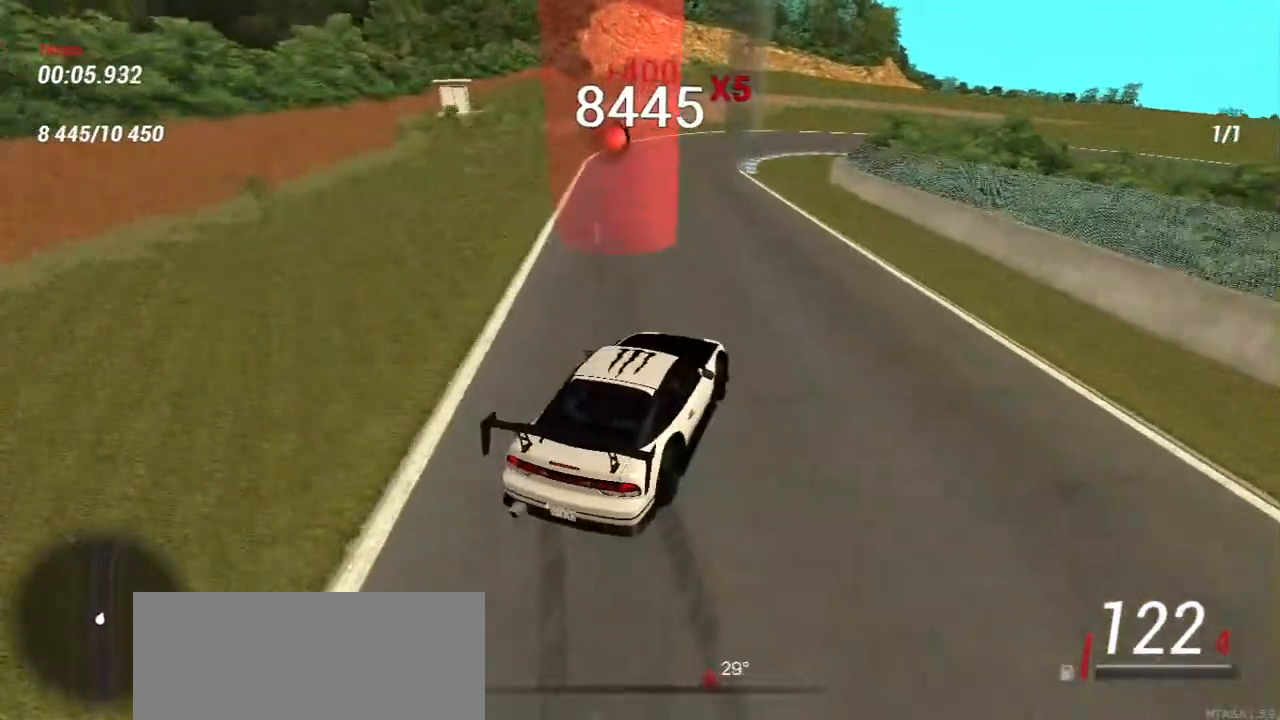
{"keys": ["a", "w"], "mouse": [], "events": [[50, "a", "up"], [83, "s", "up"], [267, "w", "down"], [483, "a", "down"]]}
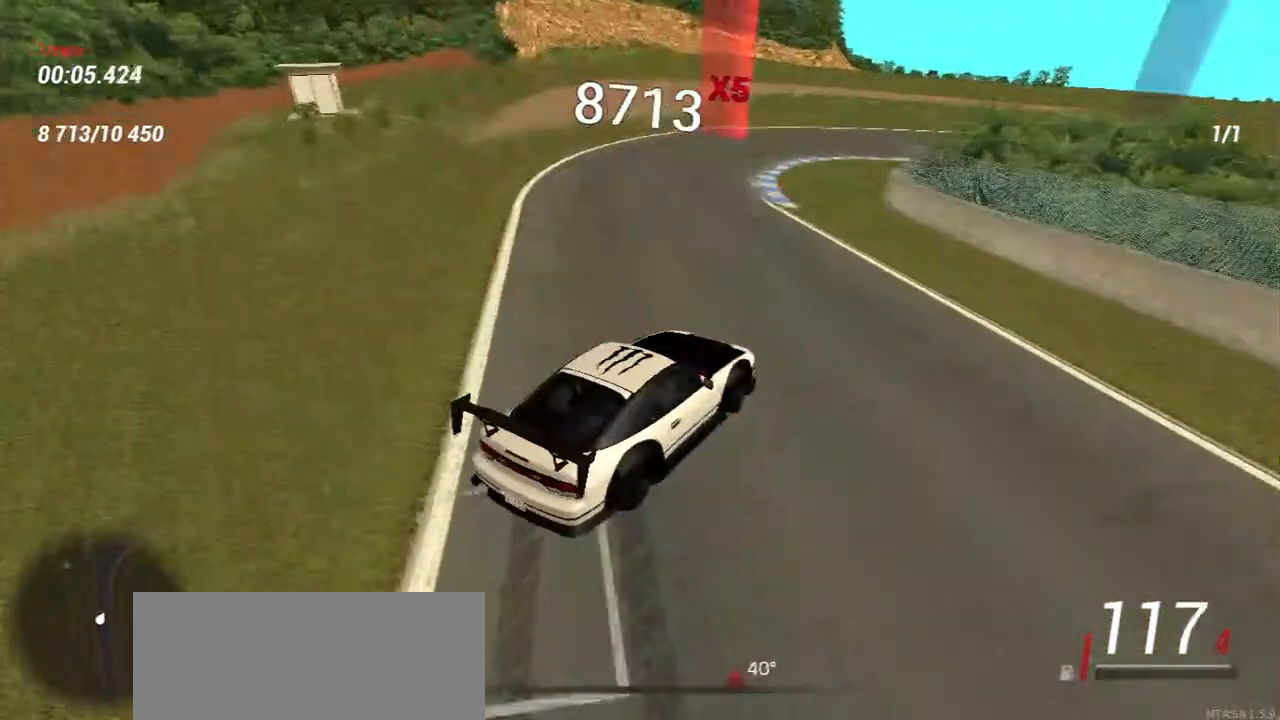
{"keys": ["w"], "mouse": [], "events": [[83, "w", "up"], [100, "a", "up"], [100, "s", "down"], [367, "w", "down"], [383, "a", "down"], [417, "s", "up"], [467, "a", "up"]]}
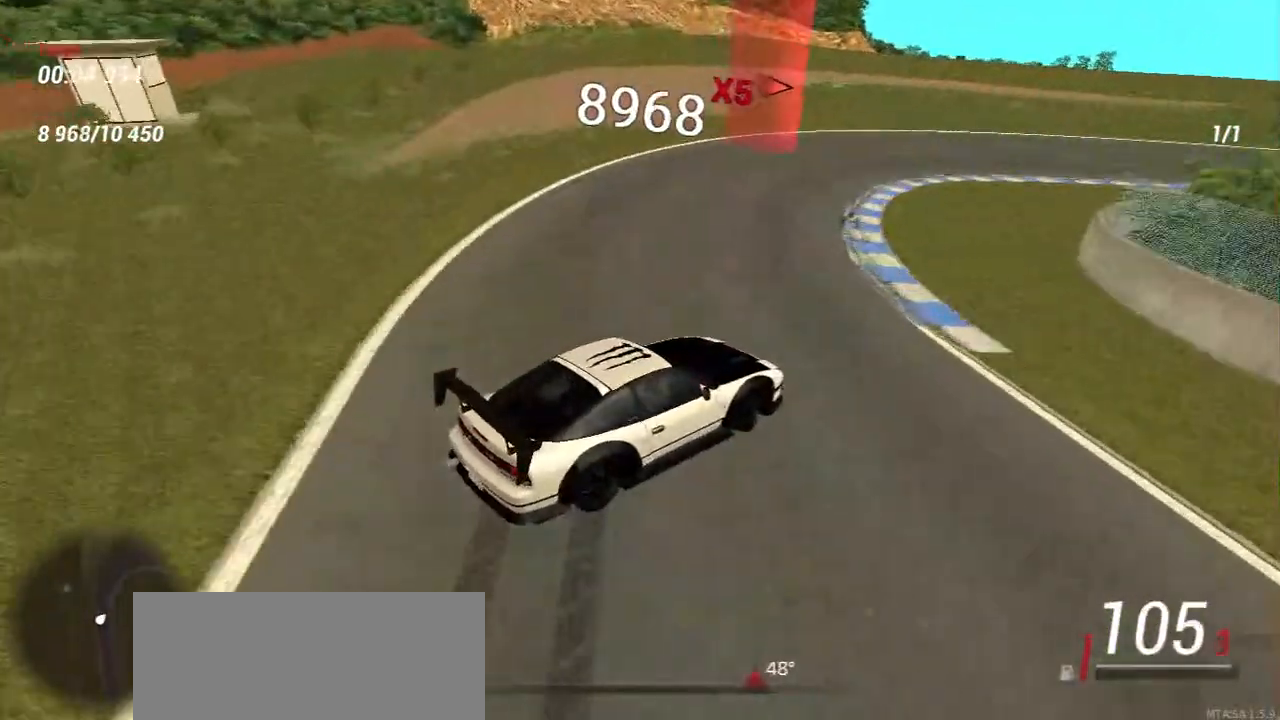
{"keys": ["s"], "mouse": [], "events": [[200, "s", "down"], [267, "w", "up"], [350, "a", "down"], [500, "a", "up"]]}
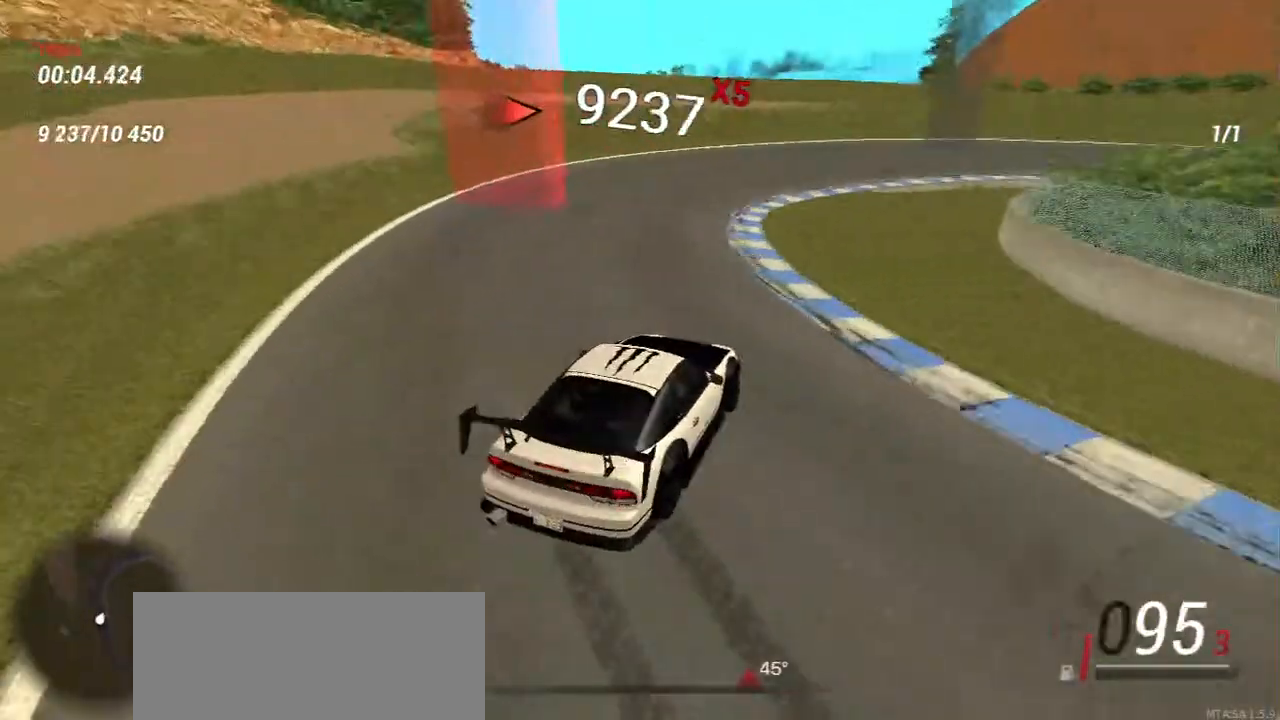
{"keys": ["s"], "mouse": [], "events": [[283, "w", "down"], [333, "s", "up"], [383, "s", "down"], [450, "w", "up"]]}
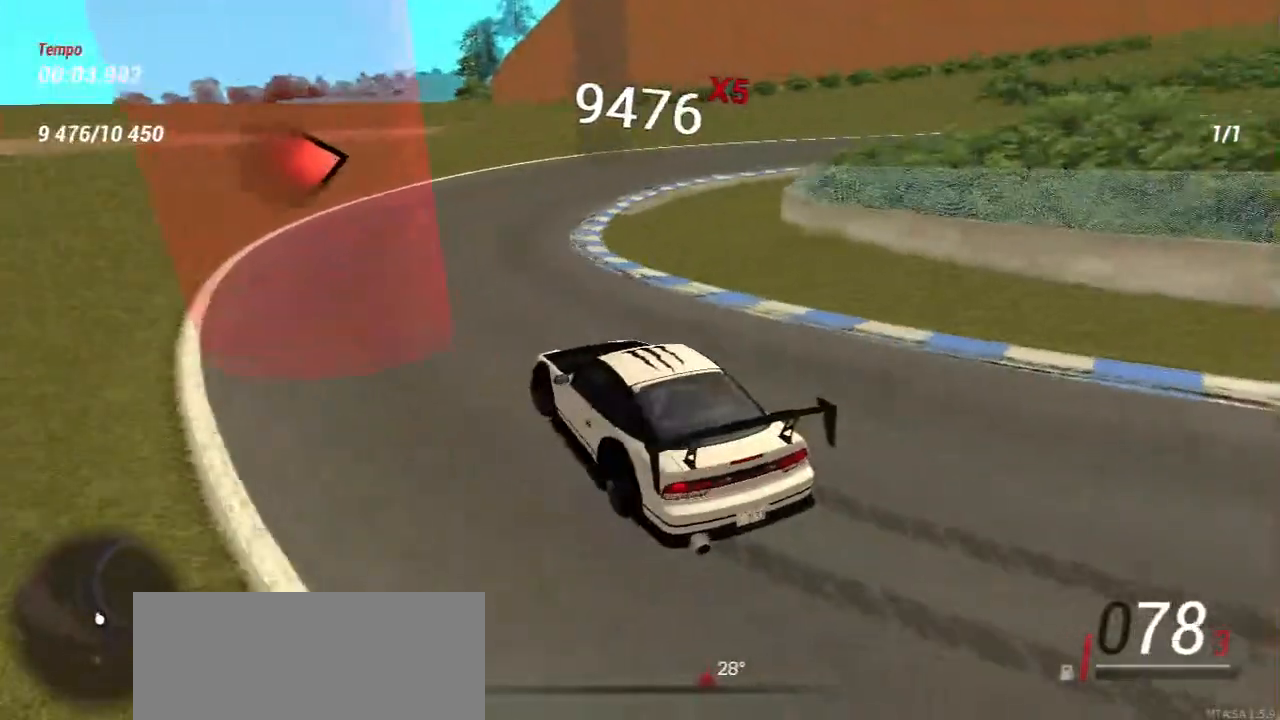
{"keys": ["s"], "mouse": []}
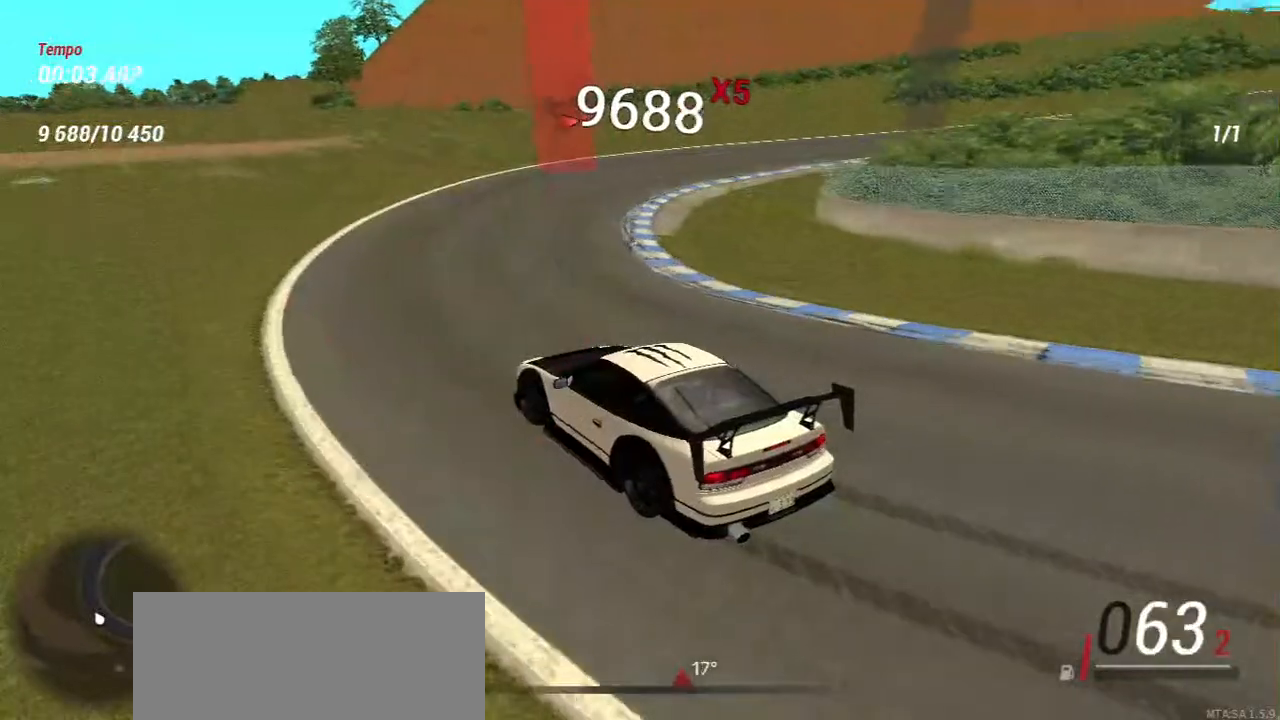
{"keys": ["w"], "mouse": [], "events": [[17, "w", "down"], [33, "s", "up"]]}
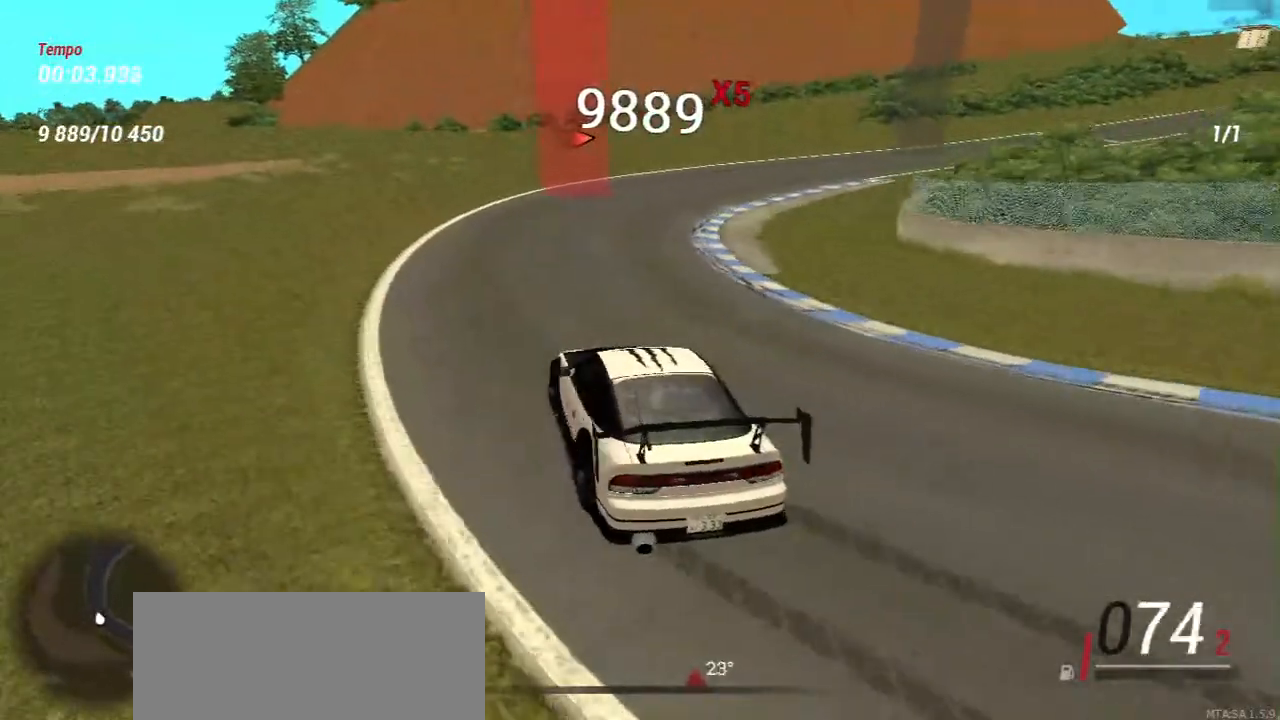
{"keys": ["w"], "mouse": [], "events": [[17, "a", "down"], [133, "a", "up"], [267, "w", "up"], [450, "w", "down"]]}
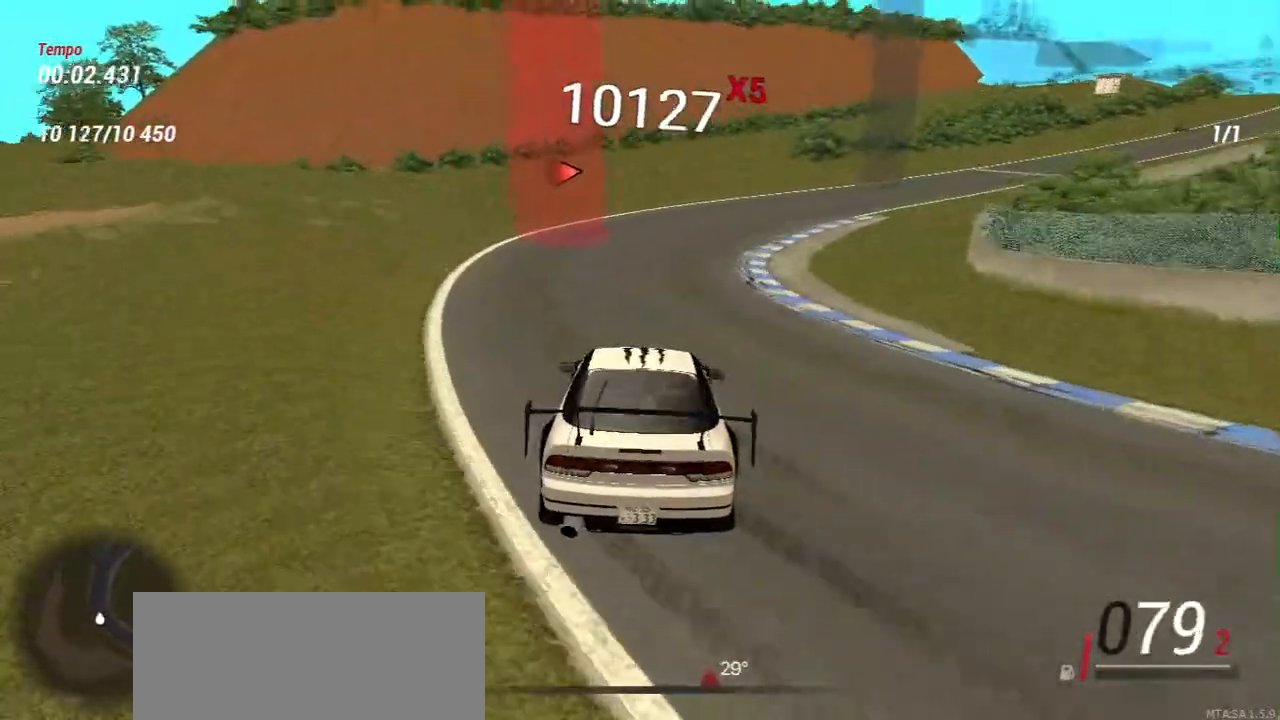
{"keys": ["w"], "mouse": [], "events": [[133, "w", "up"], [217, "a", "down"], [233, "w", "down"], [350, "a", "up"]]}
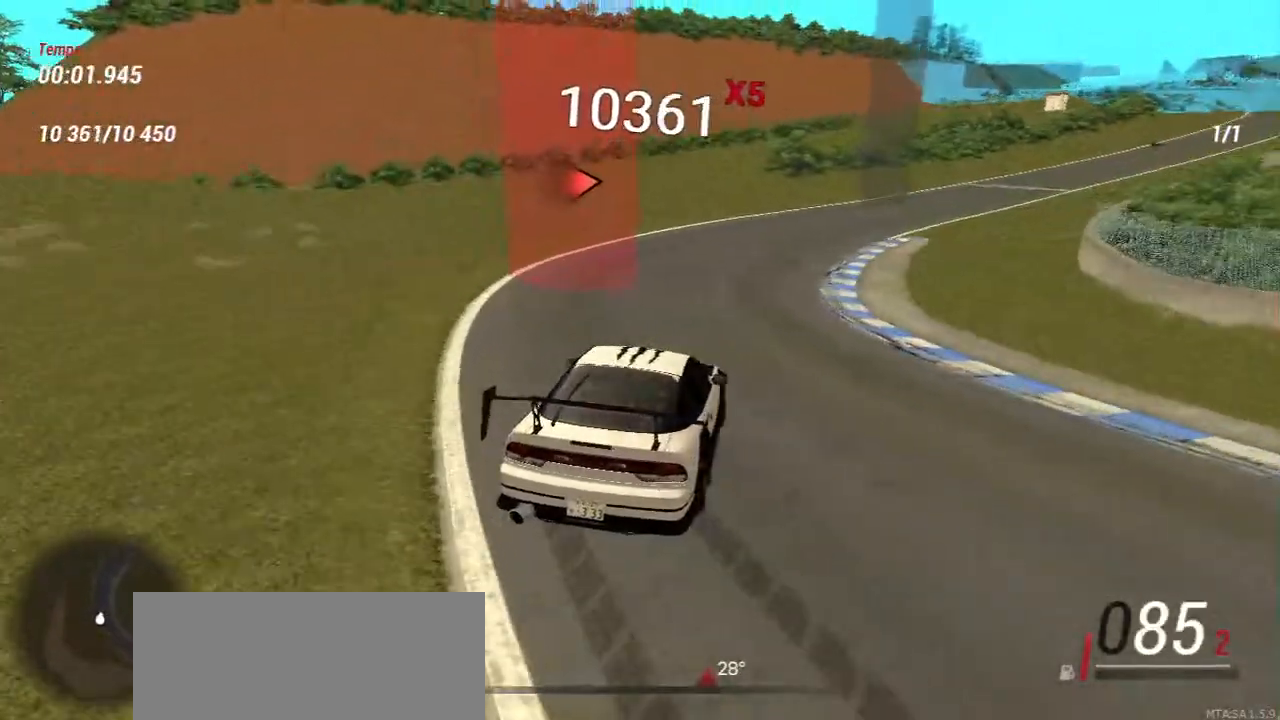
{"keys": ["a", "w"], "mouse": [], "events": [[33, "w", "up"], [133, "w", "down"], [333, "w", "up"], [483, "w", "down"], [500, "a", "down"]]}
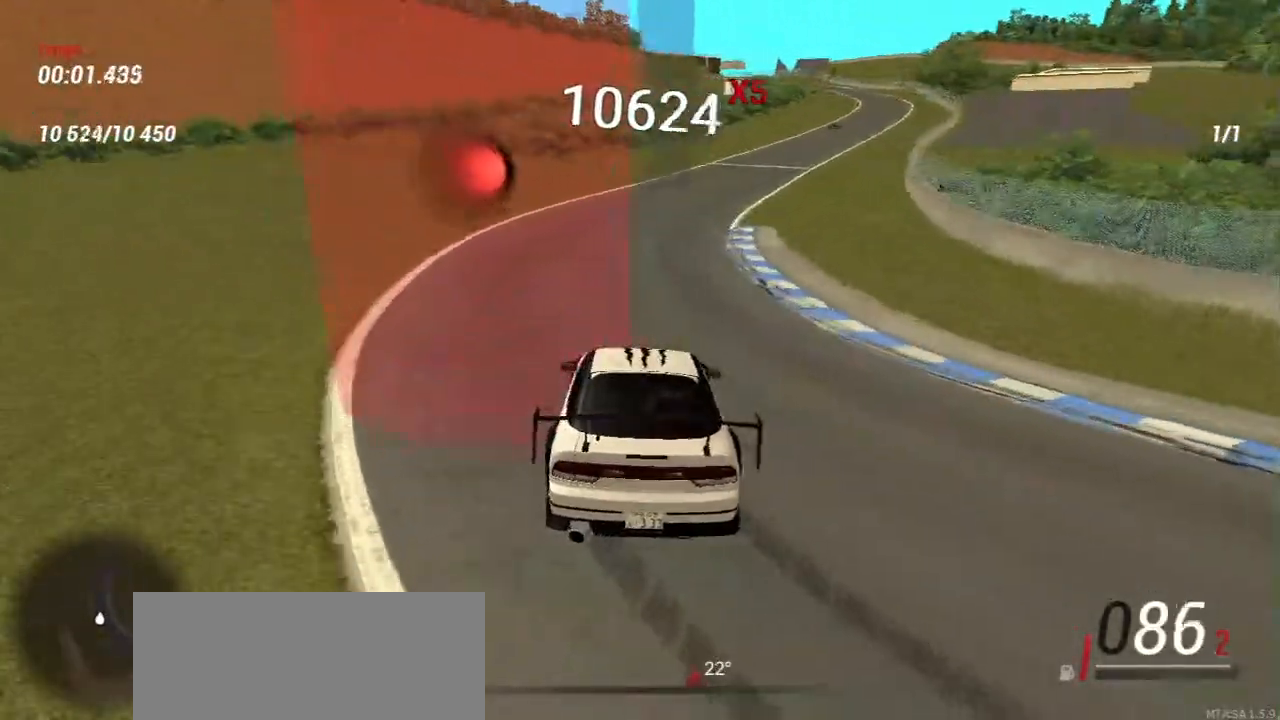
{"keys": ["w"], "mouse": []}
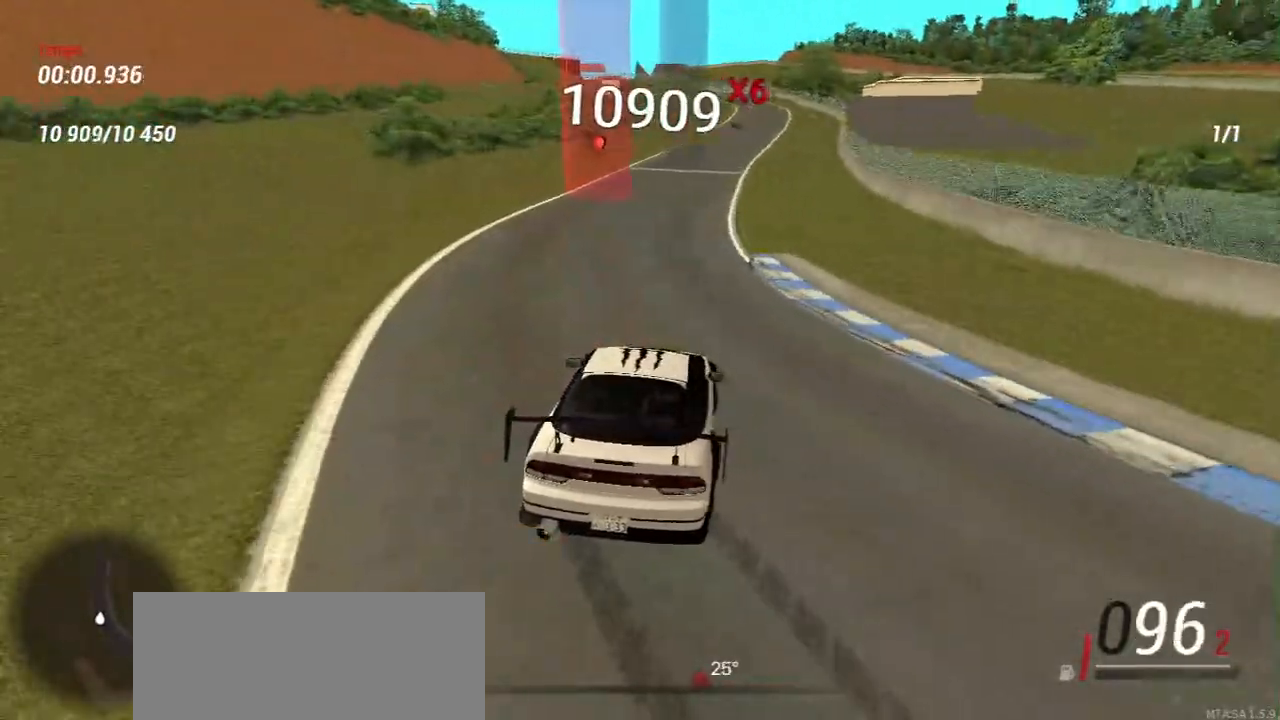
{"keys": ["w"], "mouse": [], "events": [[217, "a", "down"], [400, "a", "up"]]}